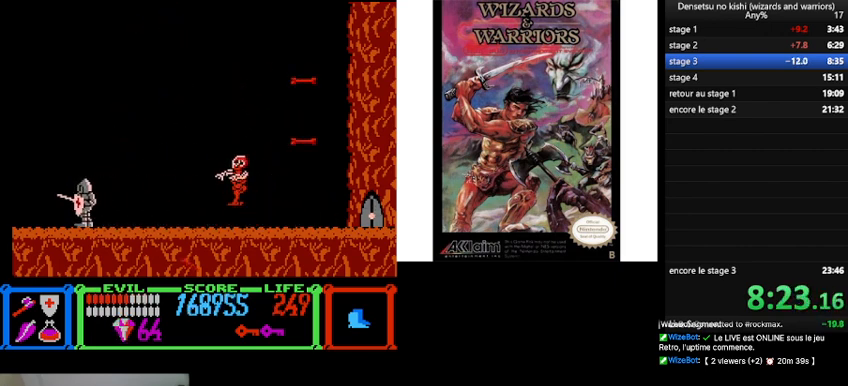
Gameplay with a controller (Nintendo layout); each line is a JSON object with the inputs held at the frame after it. "events" lists button and stick changes between this image and that frame as [ms after this image, input, new state], when the widget could be followed in between. Not read: L3 R3.
{"buttons": ["A"], "events": [[100, "DPAD_LEFT", "up"], [100, "DPAD_UP", "down"], [133, "DPAD_RIGHT", "down"], [133, "DPAD_UP", "up"], [300, "DPAD_RIGHT", "up"], [333, "A", "down"], [433, "A", "up"], [500, "A", "down"]]}
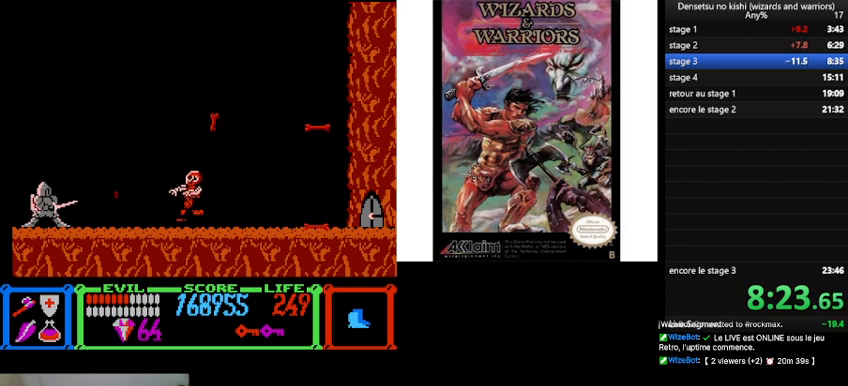
{"buttons": ["A"], "events": [[100, "A", "up"], [400, "A", "down"]]}
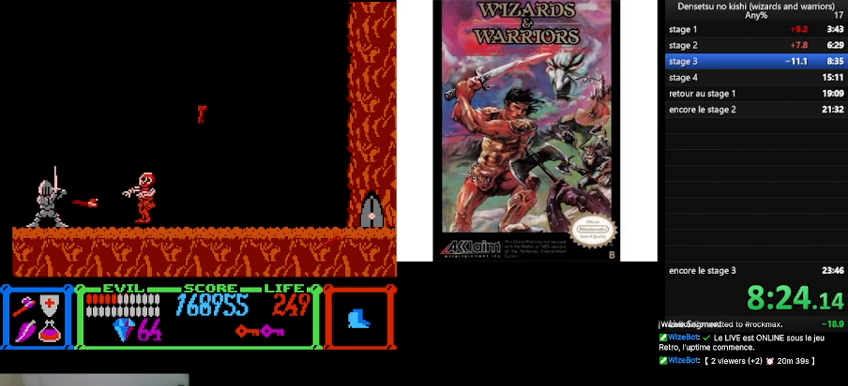
{"buttons": ["B", "DPAD_RIGHT"], "events": [[33, "A", "up"], [100, "A", "down"], [200, "A", "up"], [433, "DPAD_RIGHT", "down"], [500, "B", "down"]]}
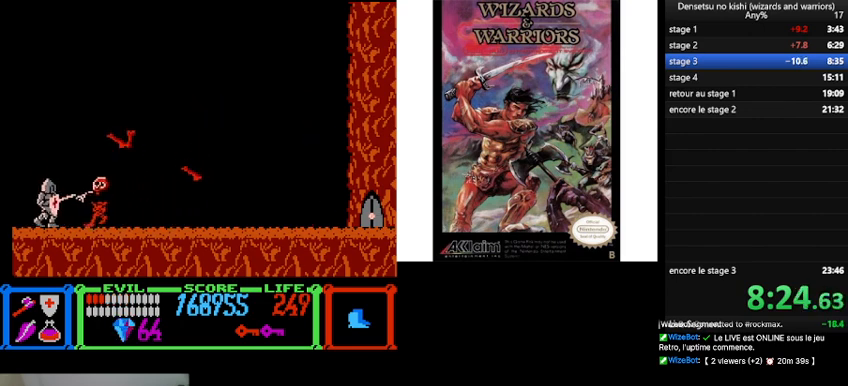
{"buttons": ["A", "DPAD_RIGHT"], "events": [[433, "B", "up"], [500, "A", "down"]]}
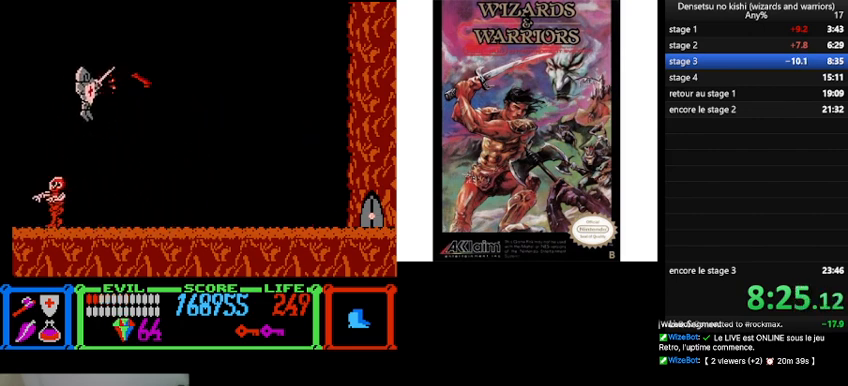
{"buttons": ["DPAD_RIGHT"], "events": [[133, "A", "up"], [167, "A", "down"], [267, "A", "up"]]}
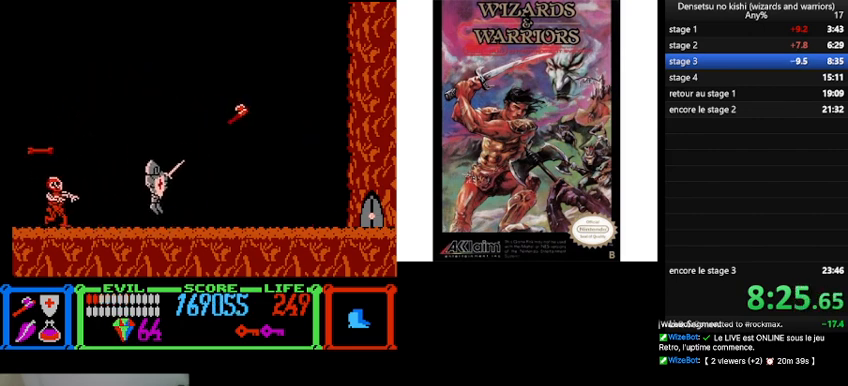
{"buttons": ["DPAD_LEFT"], "events": [[433, "DPAD_RIGHT", "up"], [467, "DPAD_LEFT", "down"]]}
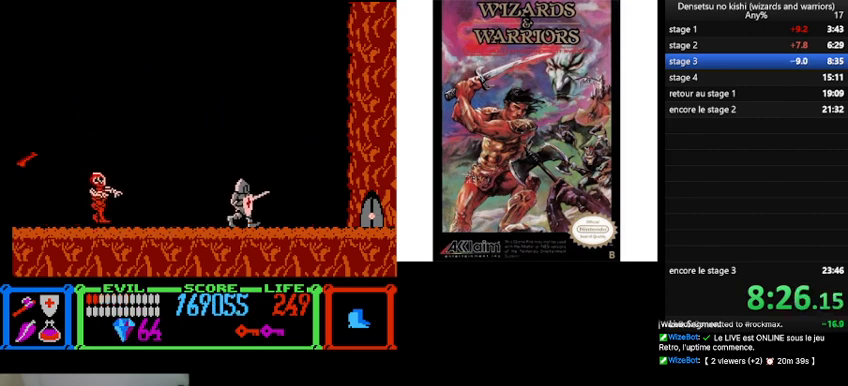
{"buttons": ["A"], "events": [[100, "A", "down"], [133, "DPAD_LEFT", "up"], [200, "A", "up"], [300, "A", "down"], [367, "A", "up"], [500, "A", "down"]]}
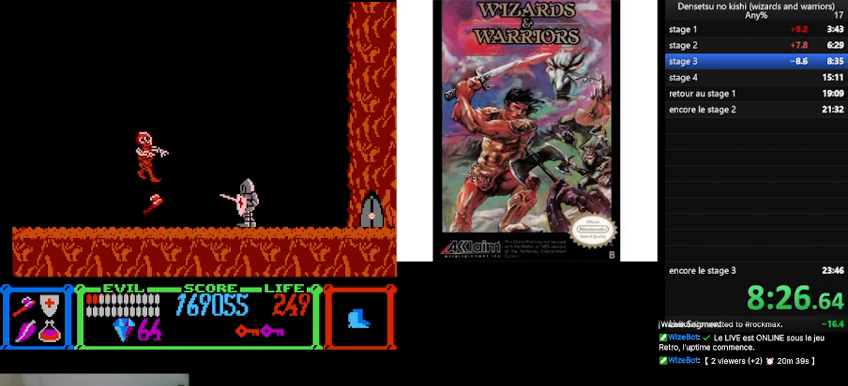
{"buttons": ["A"], "events": [[133, "A", "up"], [167, "A", "down"], [233, "A", "up"], [333, "A", "down"], [400, "A", "up"], [467, "A", "down"]]}
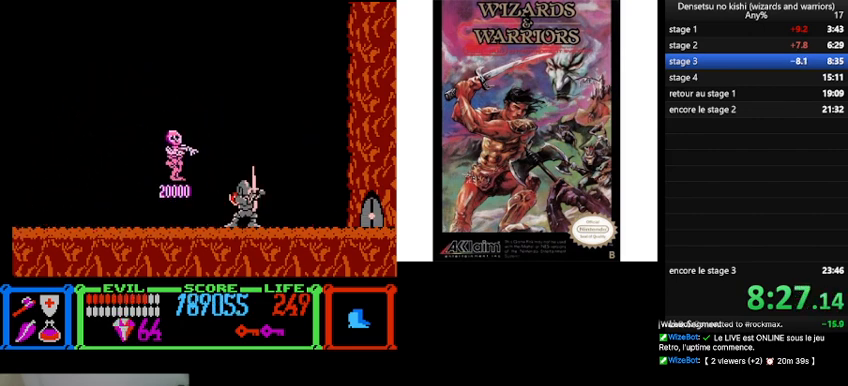
{"buttons": [], "events": [[67, "A", "up"]]}
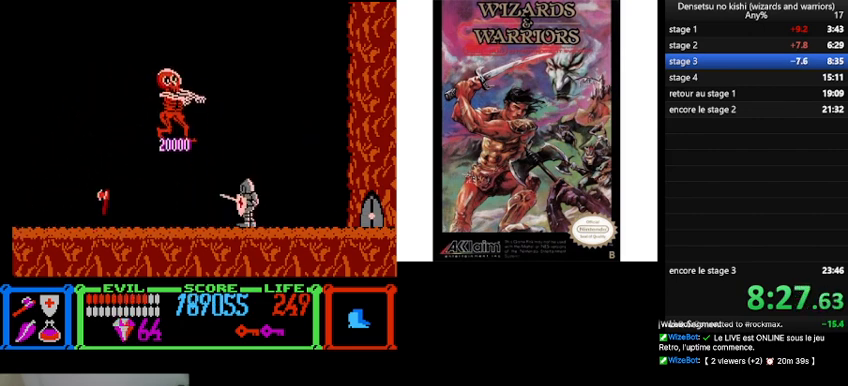
{"buttons": ["A"], "events": [[133, "A", "down"], [233, "A", "up"], [333, "A", "down"], [400, "A", "up"], [467, "A", "down"]]}
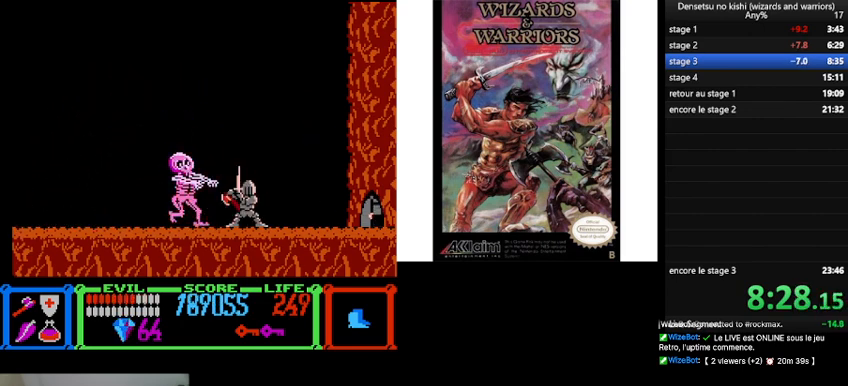
{"buttons": ["B", "DPAD_UP", "DPAD_LEFT"], "events": [[67, "A", "up"], [200, "B", "down"], [233, "DPAD_LEFT", "down"], [267, "DPAD_UP", "down"]]}
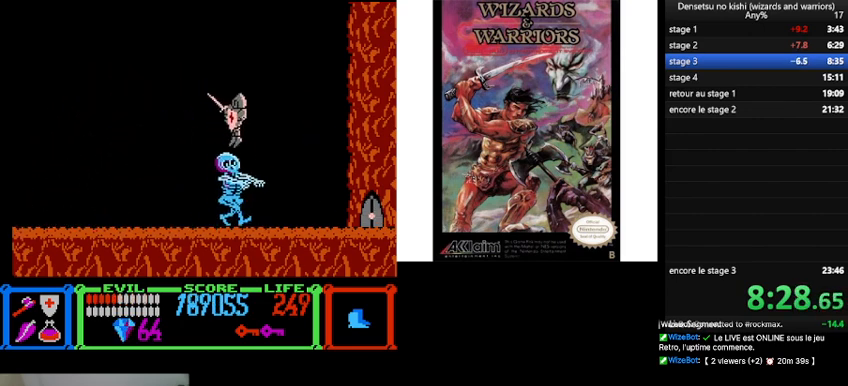
{"buttons": ["DPAD_LEFT"], "events": [[167, "B", "up"], [333, "DPAD_UP", "up"]]}
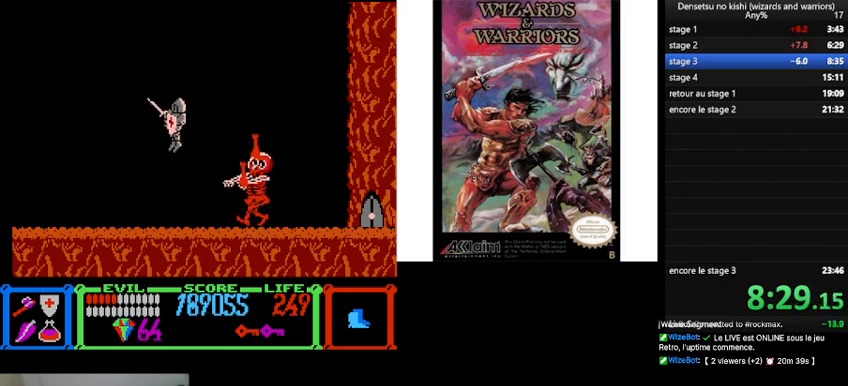
{"buttons": ["DPAD_LEFT"], "events": []}
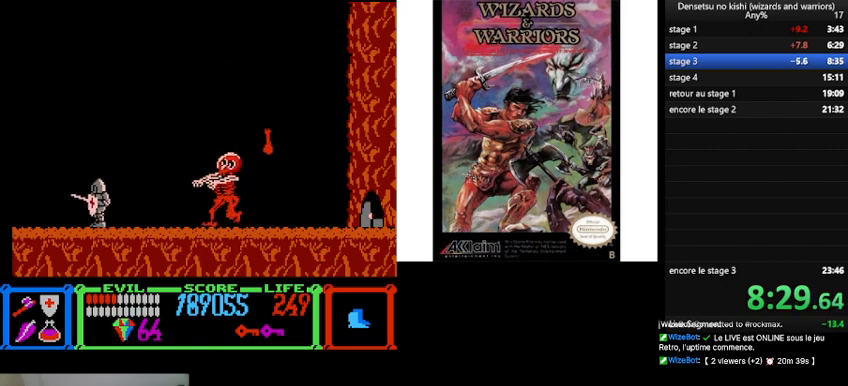
{"buttons": [], "events": [[200, "DPAD_LEFT", "up"], [200, "DPAD_UP", "down"], [233, "DPAD_RIGHT", "down"], [233, "DPAD_UP", "up"], [367, "A", "down"], [400, "DPAD_RIGHT", "up"], [467, "A", "up"]]}
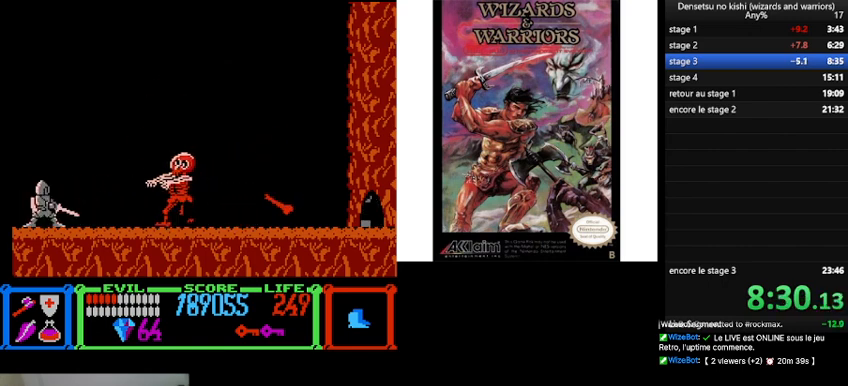
{"buttons": [], "events": [[33, "A", "down"], [100, "A", "up"], [200, "A", "down"], [300, "A", "up"], [367, "A", "down"], [433, "A", "up"]]}
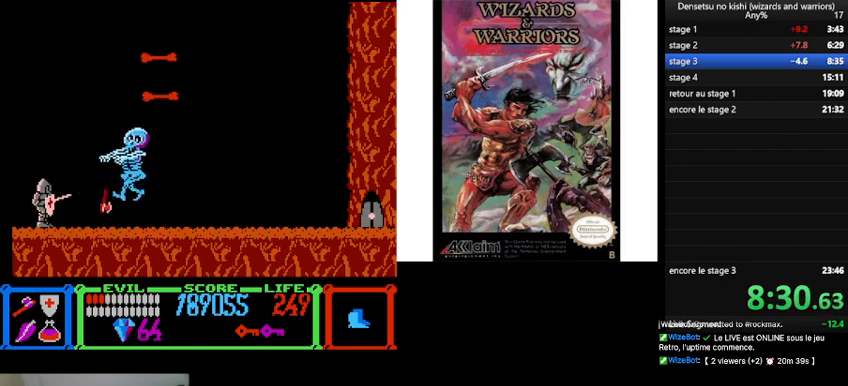
{"buttons": ["B"], "events": [[33, "A", "down"], [100, "A", "up"], [167, "A", "down"], [267, "A", "up"], [433, "B", "down"]]}
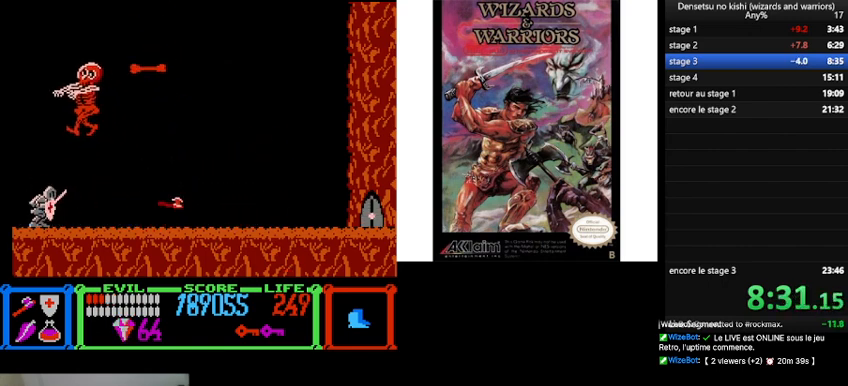
{"buttons": ["B", "DPAD_RIGHT"], "events": [[233, "DPAD_UP", "down"], [333, "DPAD_RIGHT", "down"], [333, "DPAD_UP", "up"]]}
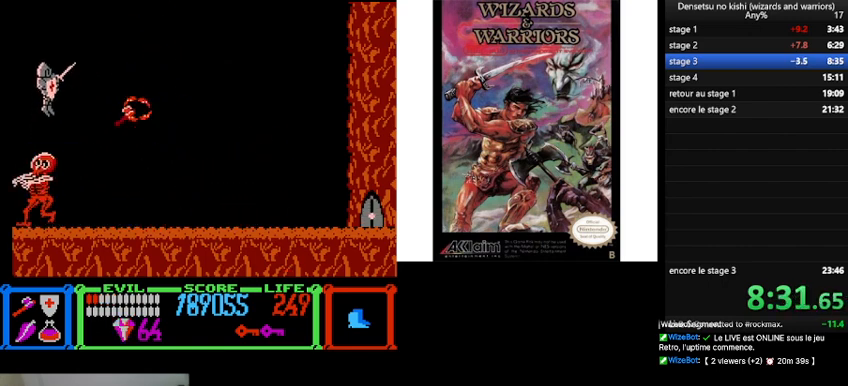
{"buttons": ["DPAD_RIGHT"], "events": [[100, "B", "up"]]}
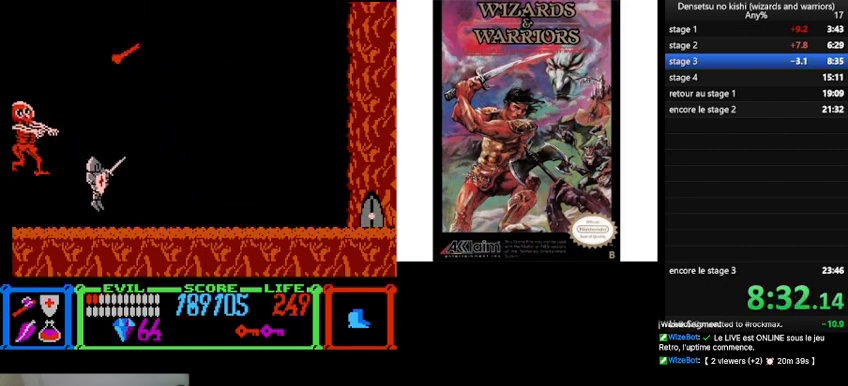
{"buttons": ["DPAD_RIGHT"], "events": []}
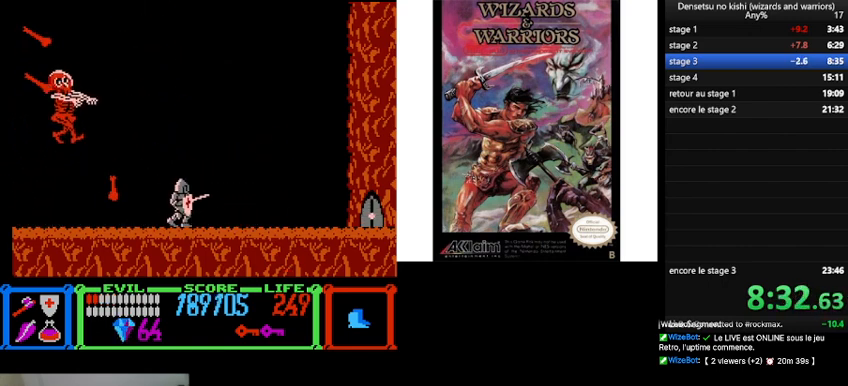
{"buttons": ["DPAD_RIGHT"], "events": []}
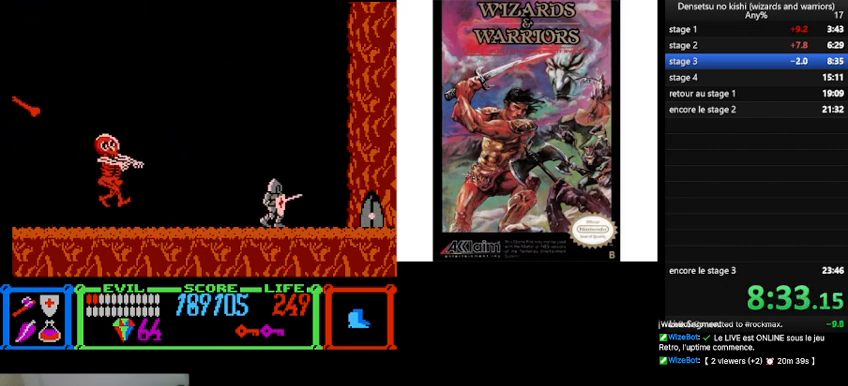
{"buttons": ["A"], "events": [[100, "DPAD_RIGHT", "up"], [133, "DPAD_LEFT", "down"], [367, "DPAD_LEFT", "up"], [433, "A", "down"]]}
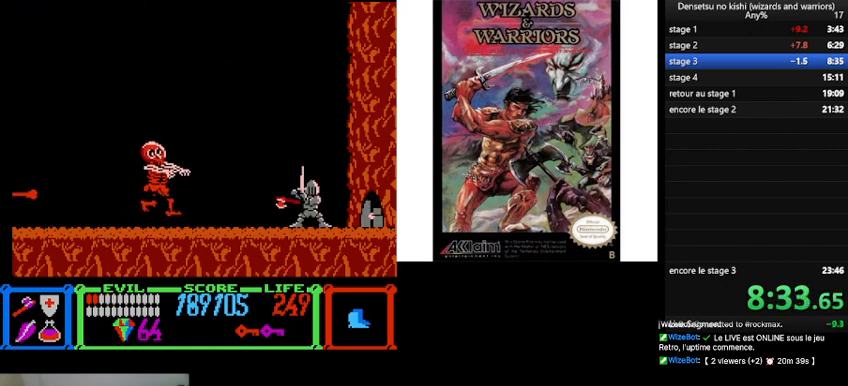
{"buttons": ["A"], "events": [[33, "A", "up"], [133, "A", "down"], [200, "A", "up"], [267, "A", "down"], [367, "A", "up"], [433, "A", "down"]]}
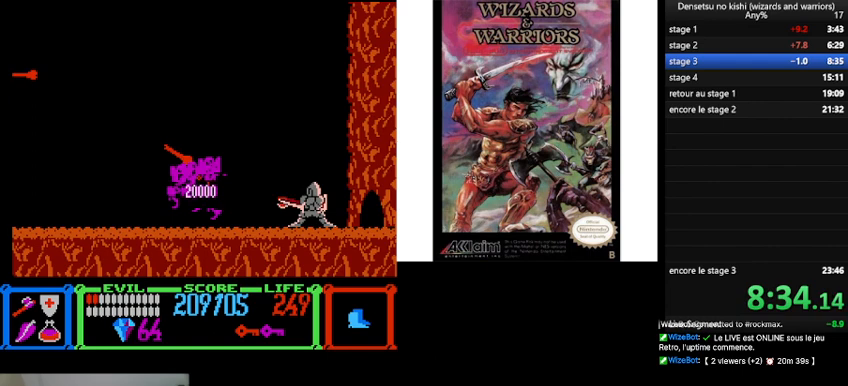
{"buttons": [], "events": [[33, "A", "up"]]}
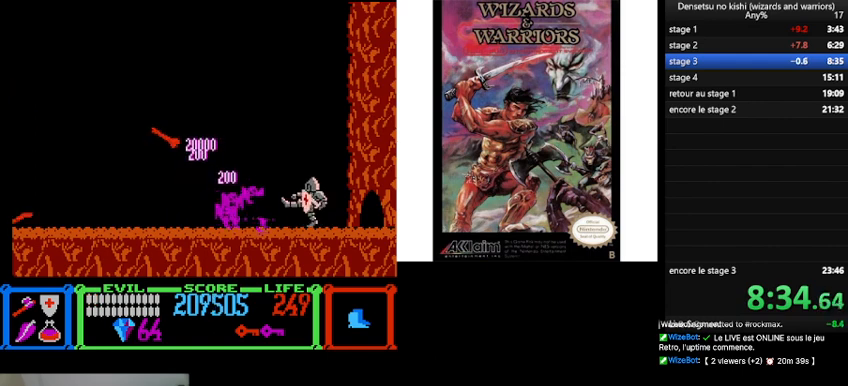
{"buttons": [], "events": []}
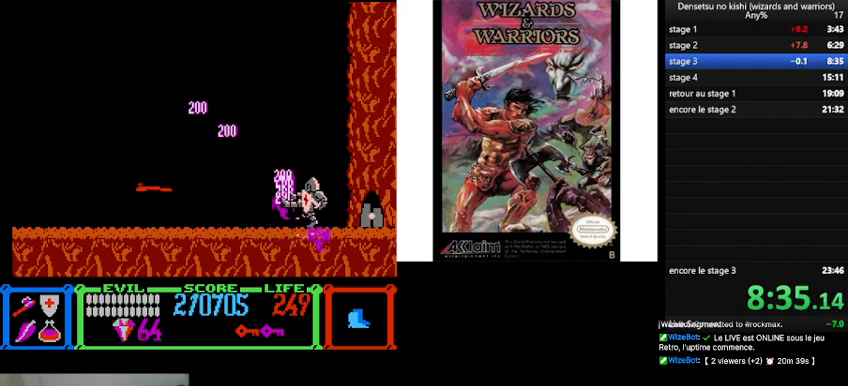
{"buttons": [], "events": [[333, "DPAD_DOWN", "down"], [333, "DPAD_RIGHT", "down"], [400, "DPAD_DOWN", "up"], [467, "DPAD_RIGHT", "up"]]}
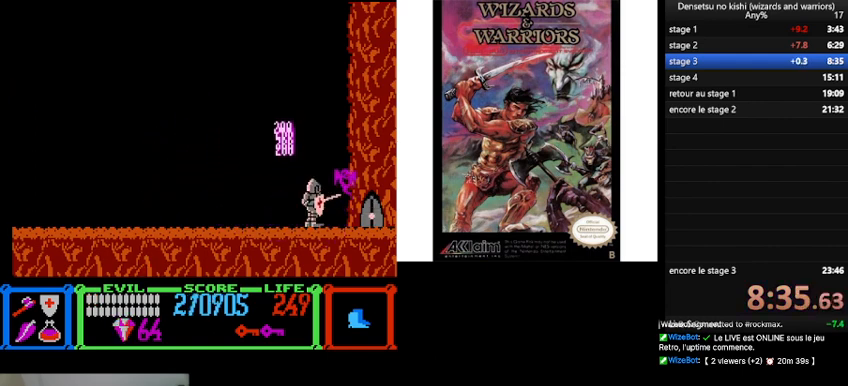
{"buttons": ["DPAD_LEFT"], "events": [[433, "DPAD_LEFT", "down"]]}
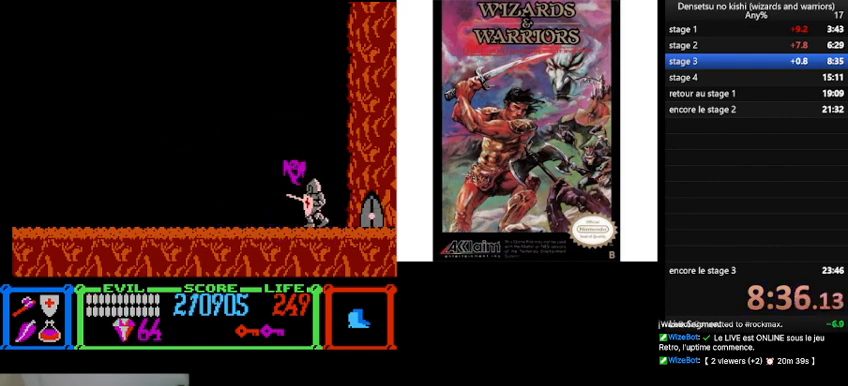
{"buttons": [], "events": [[33, "DPAD_LEFT", "up"], [67, "A", "down"], [200, "A", "up"], [267, "A", "down"], [333, "A", "up"], [400, "A", "down"], [500, "A", "up"]]}
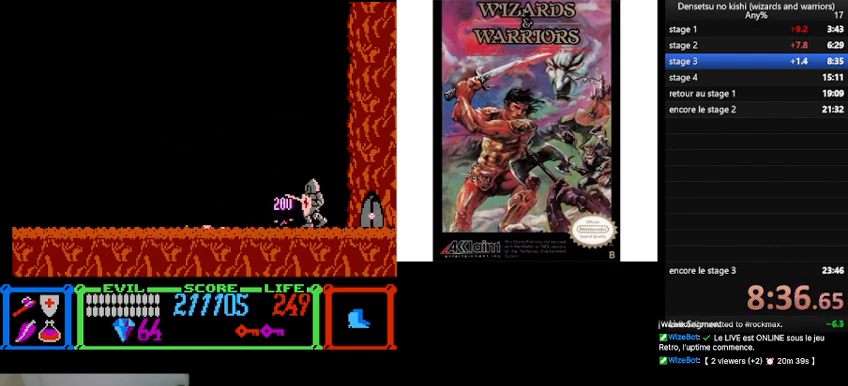
{"buttons": ["DPAD_LEFT"], "events": [[233, "DPAD_LEFT", "down"]]}
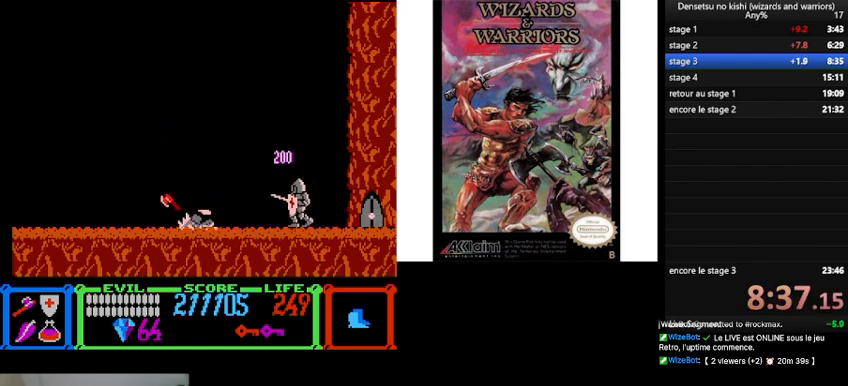
{"buttons": [], "events": [[500, "DPAD_LEFT", "up"]]}